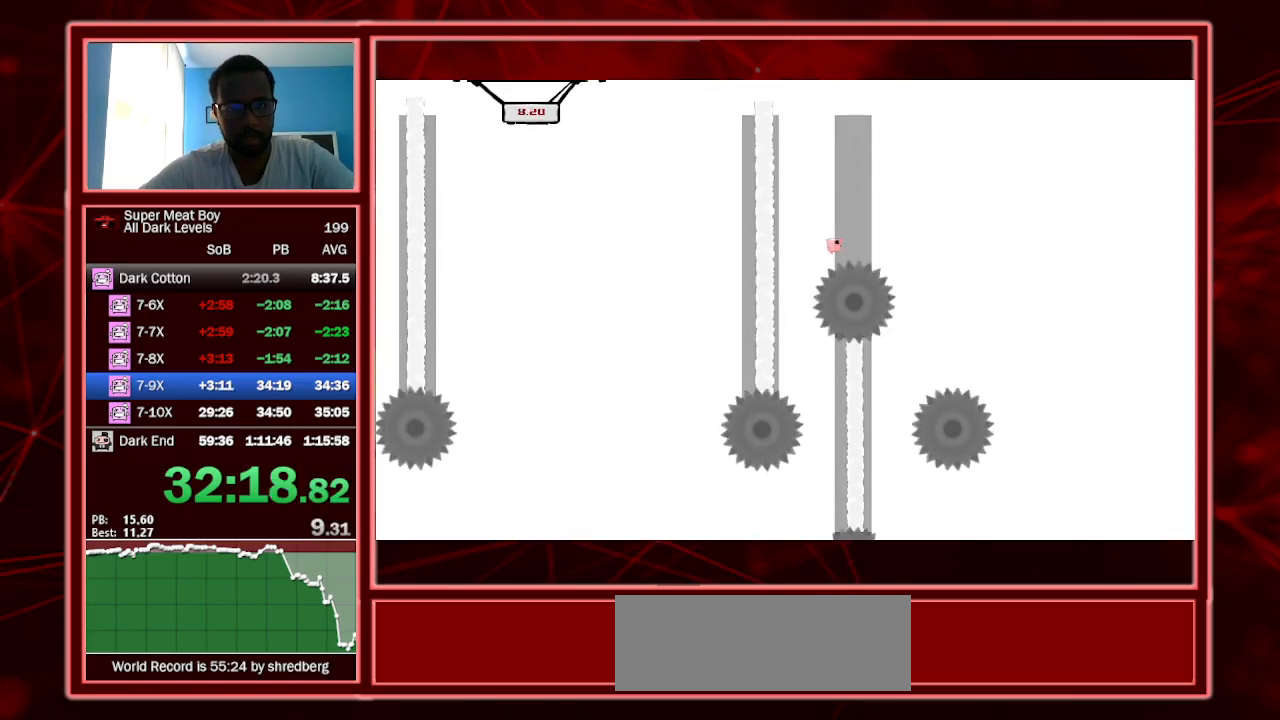
Gameplay with keyboard; each line is a JSON object with the keys held at the frame after it. "events" lists presses ("down") and releases ("up") of "a", "escape", "left", "p", "right", "s", "shift" and "space" between this image and that frame as [ms after this image, input, new state], when the widget could be followed in between. No other keys are recorded. Mouse input is not recorded.
{"keys": ["left", "shift"], "events": [[300, "right", "up"], [500, "left", "down"]]}
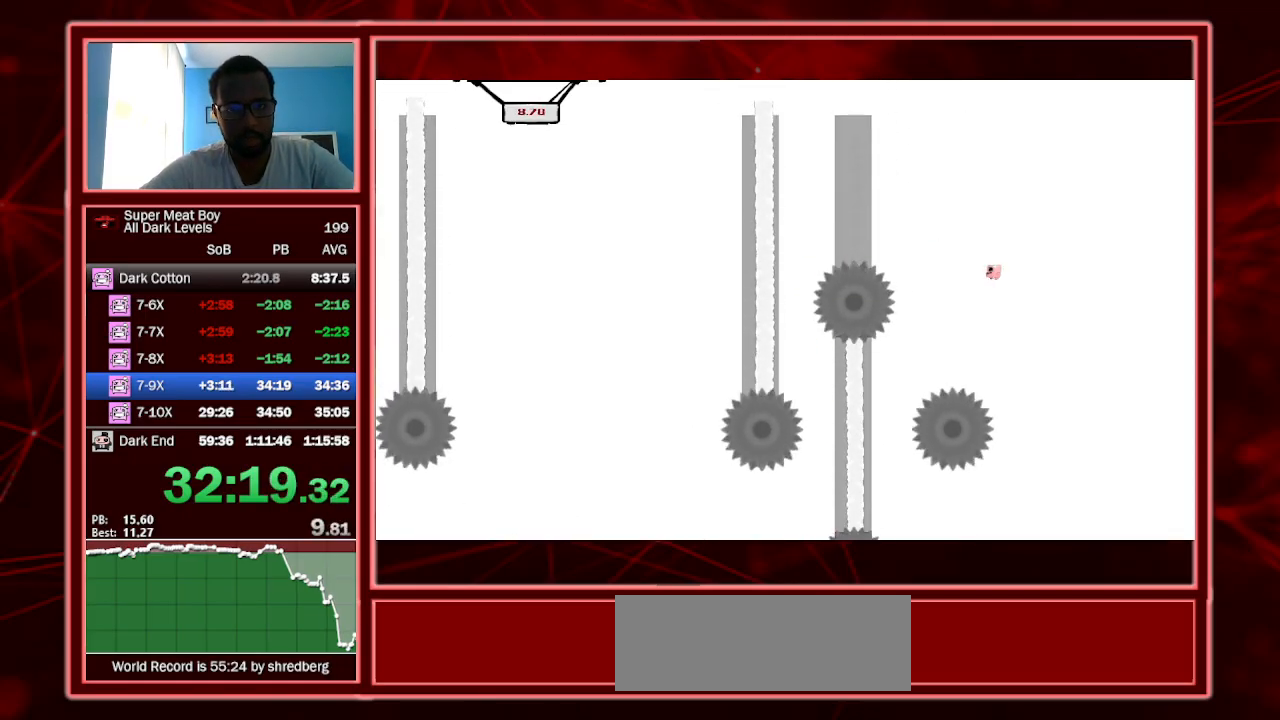
{"keys": ["shift"], "events": [[200, "left", "up"]]}
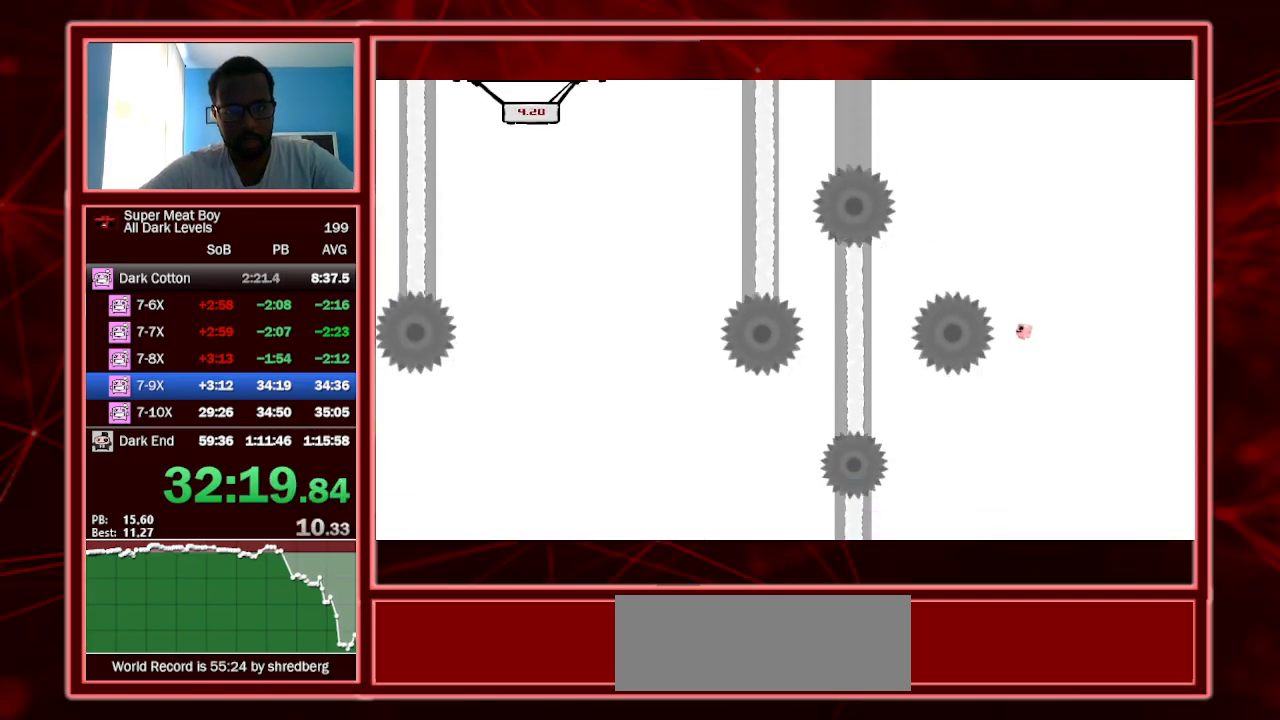
{"keys": ["right", "shift"], "events": [[500, "right", "down"]]}
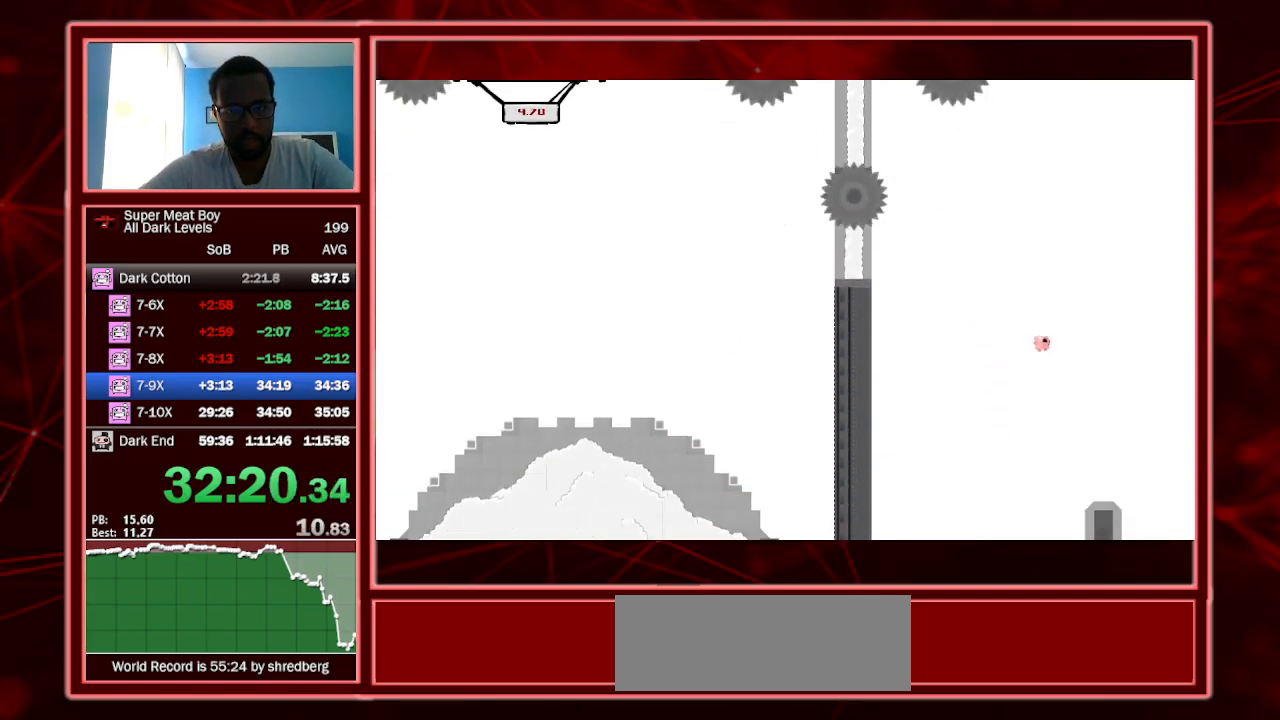
{"keys": ["a", "right", "shift"], "events": [[467, "a", "down"]]}
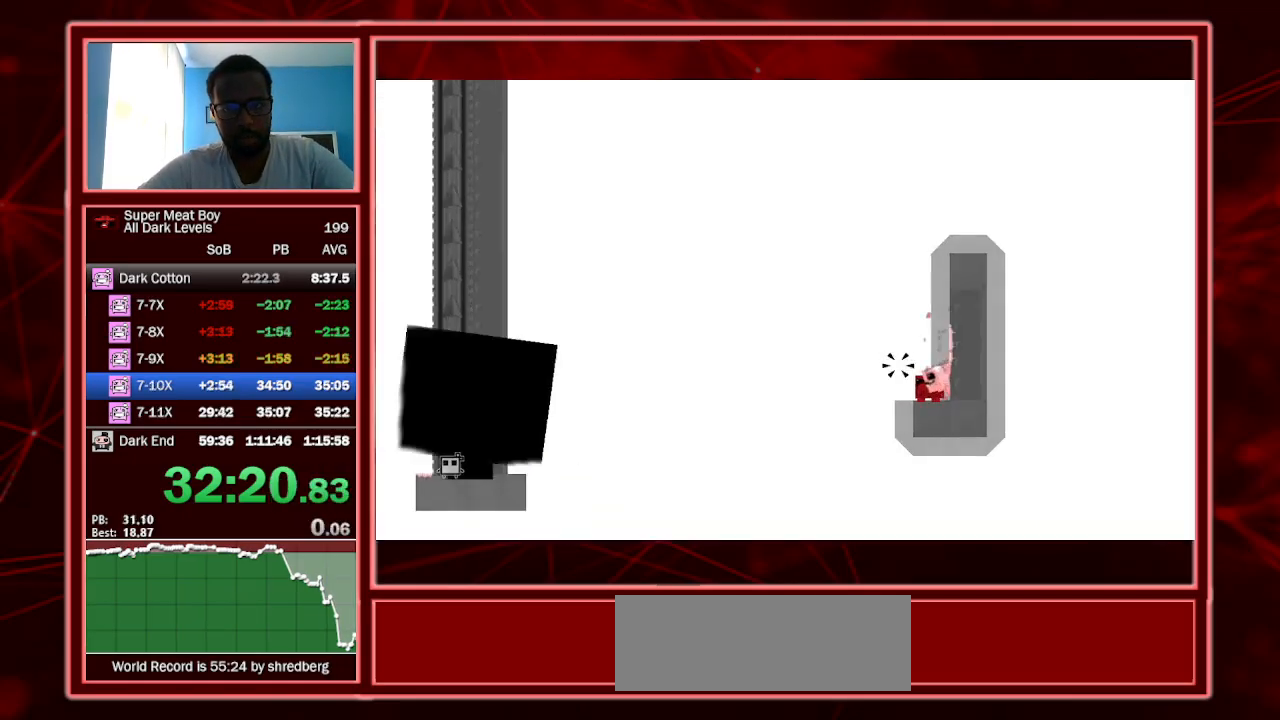
{"keys": ["shift"], "events": [[100, "a", "up"], [333, "right", "up"], [333, "shift", "up"], [467, "shift", "down"]]}
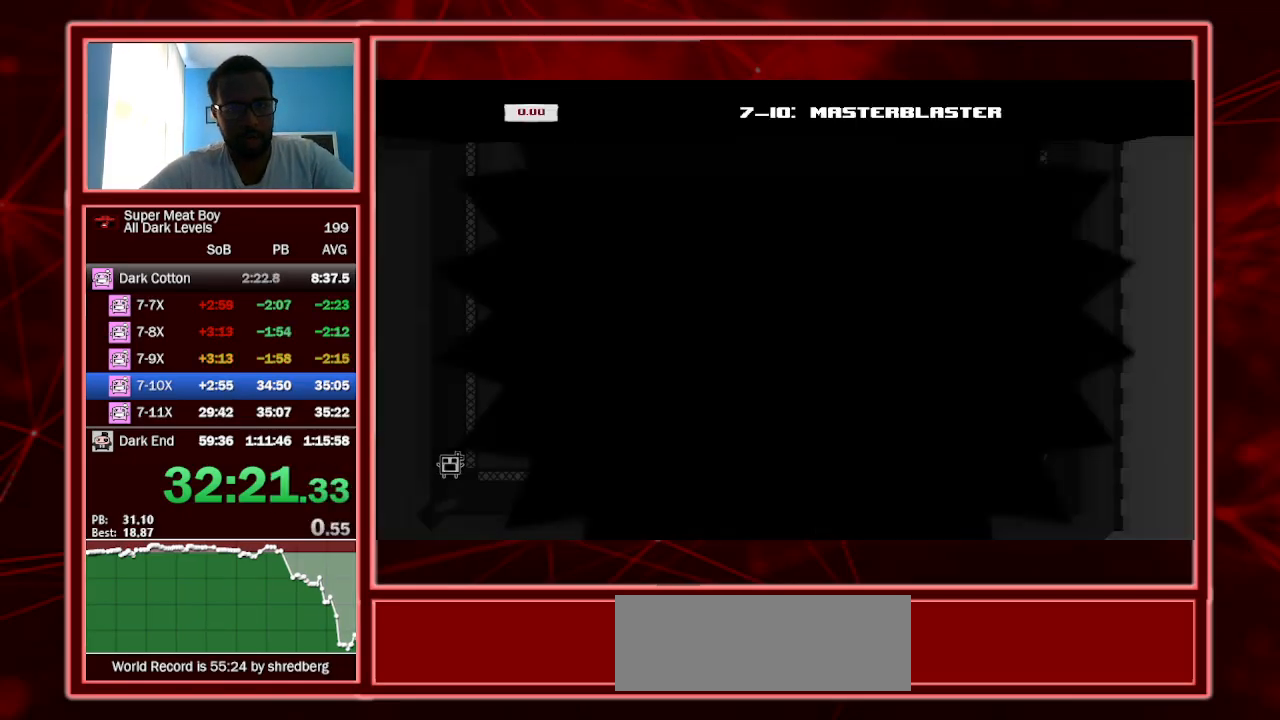
{"keys": ["right", "shift"], "events": [[67, "right", "down"]]}
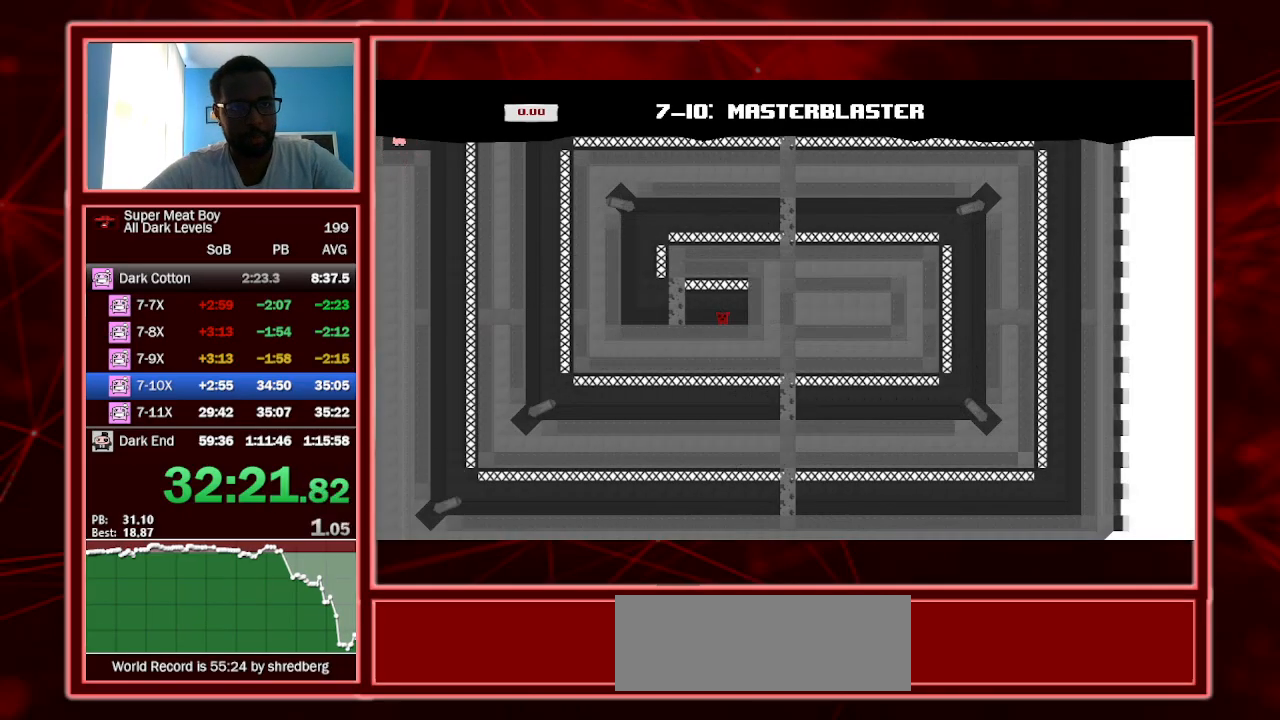
{"keys": ["right", "shift"], "events": []}
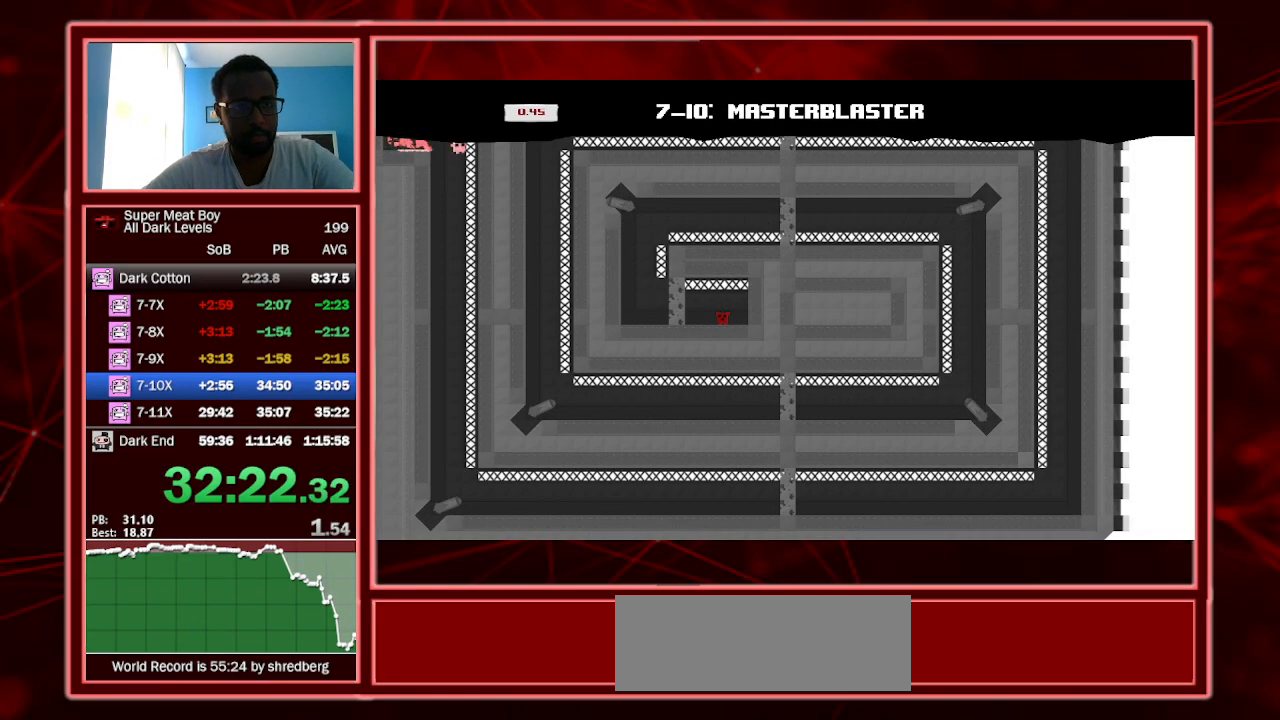
{"keys": ["left", "shift"], "events": [[200, "left", "down"], [233, "right", "up"]]}
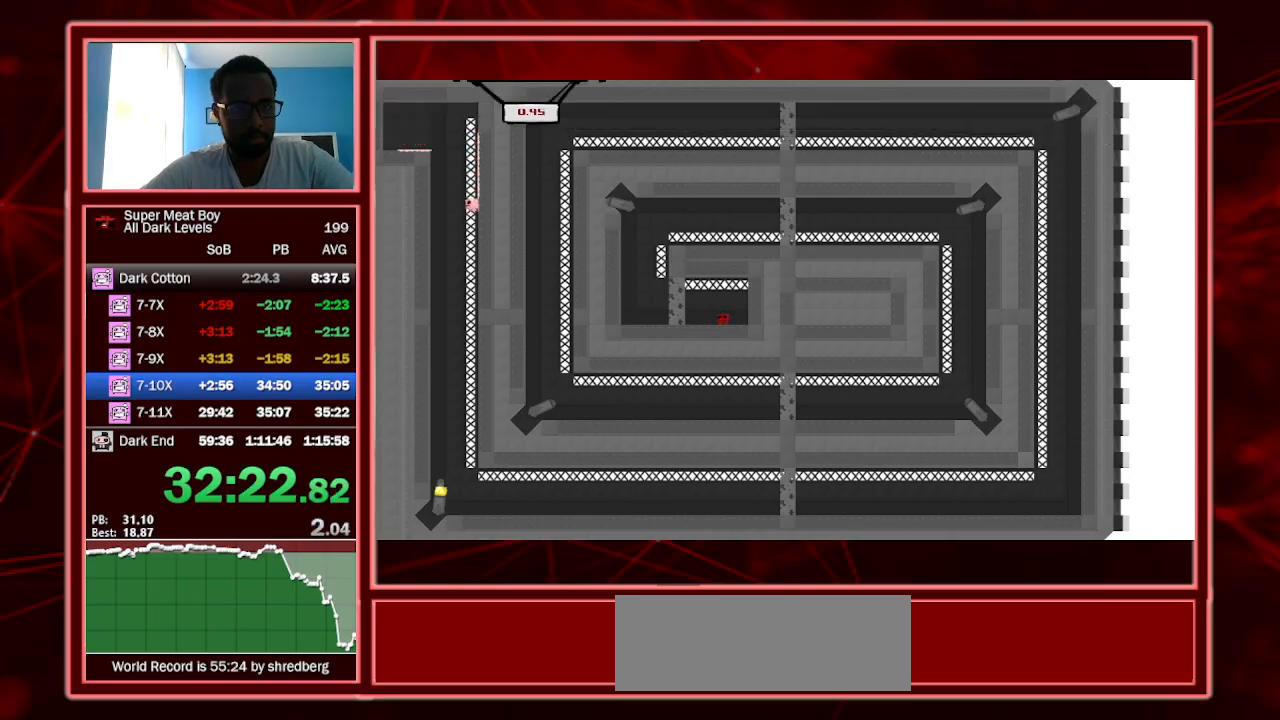
{"keys": ["right", "shift"], "events": [[300, "right", "down"], [333, "left", "up"]]}
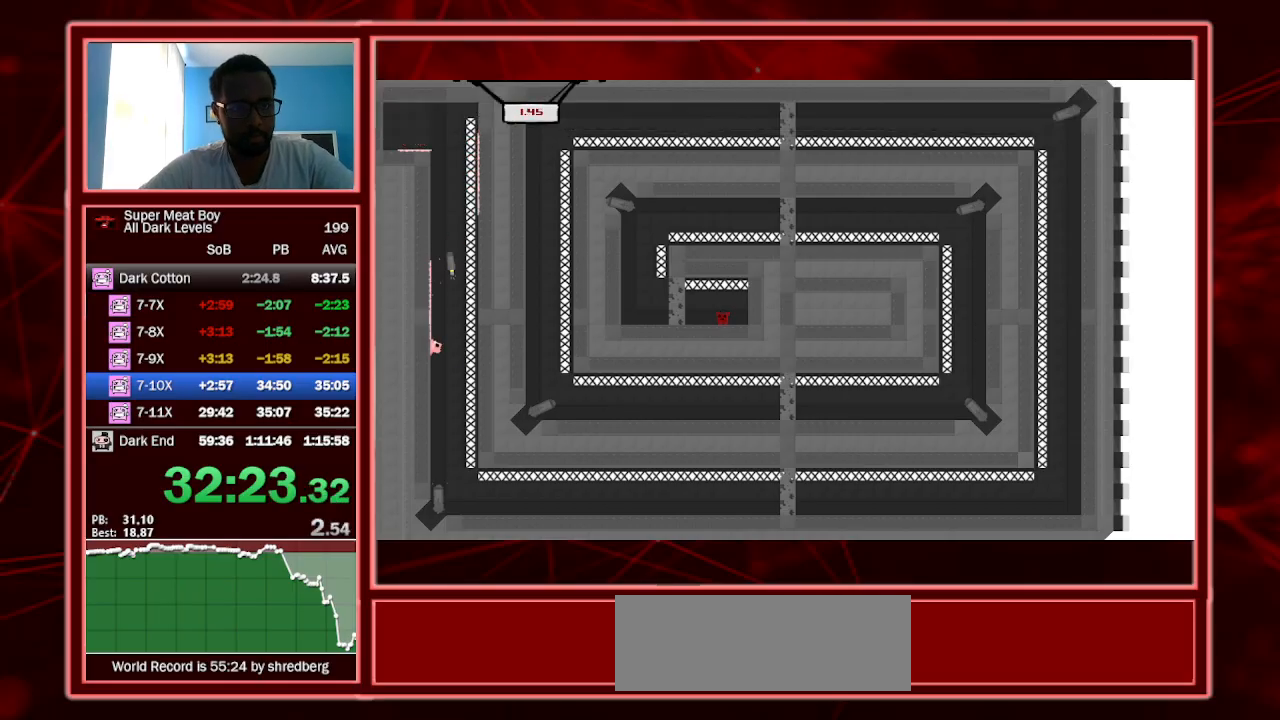
{"keys": ["right", "shift"], "events": []}
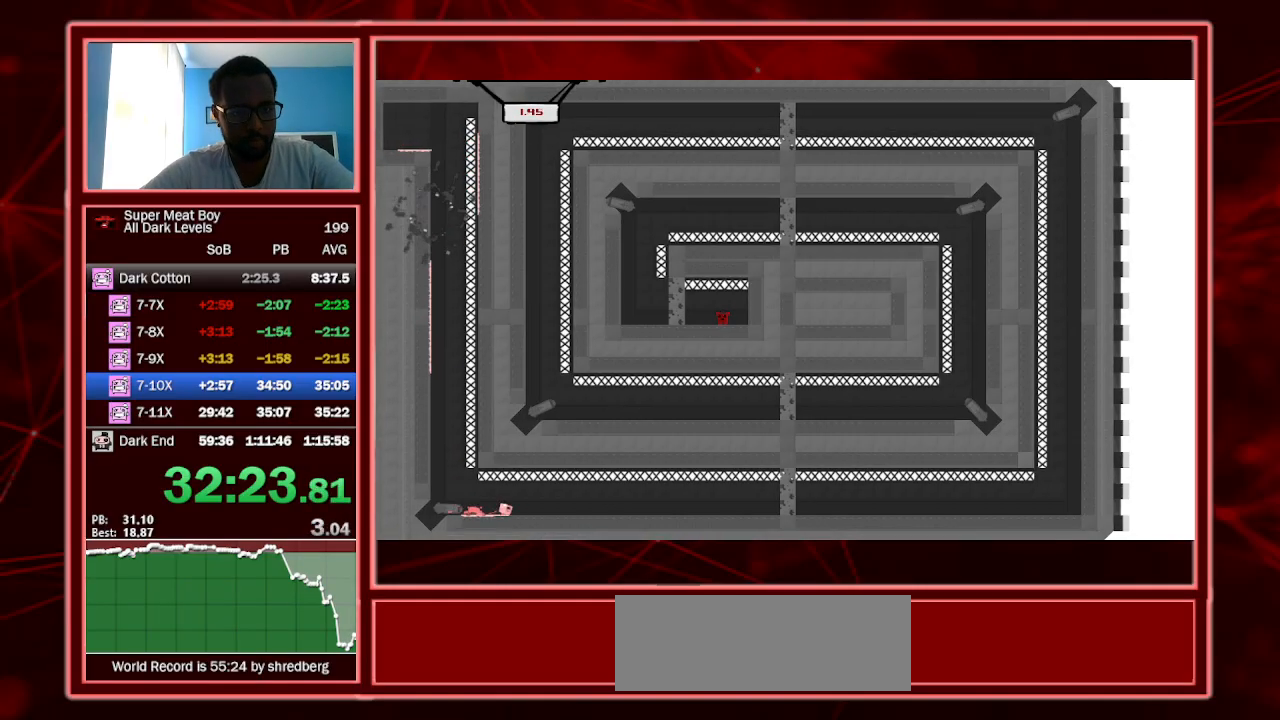
{"keys": ["right", "shift"], "events": []}
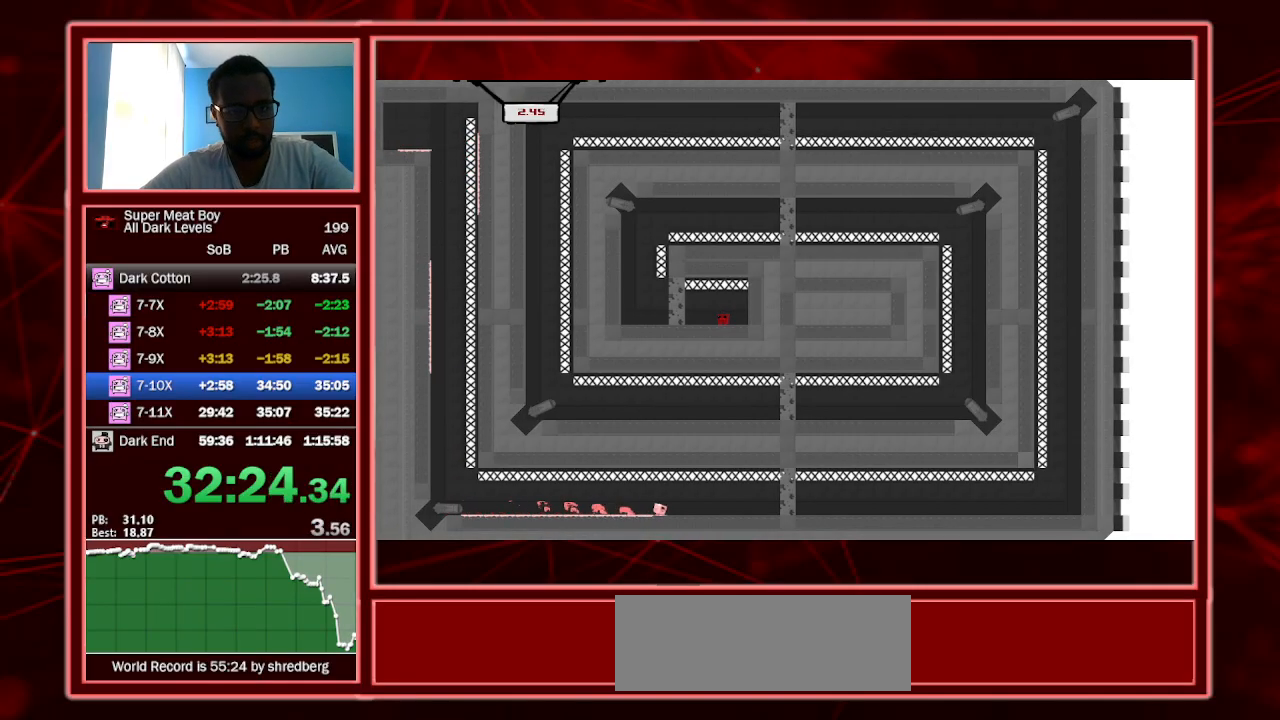
{"keys": ["right", "shift", "space"], "events": [[500, "space", "down"]]}
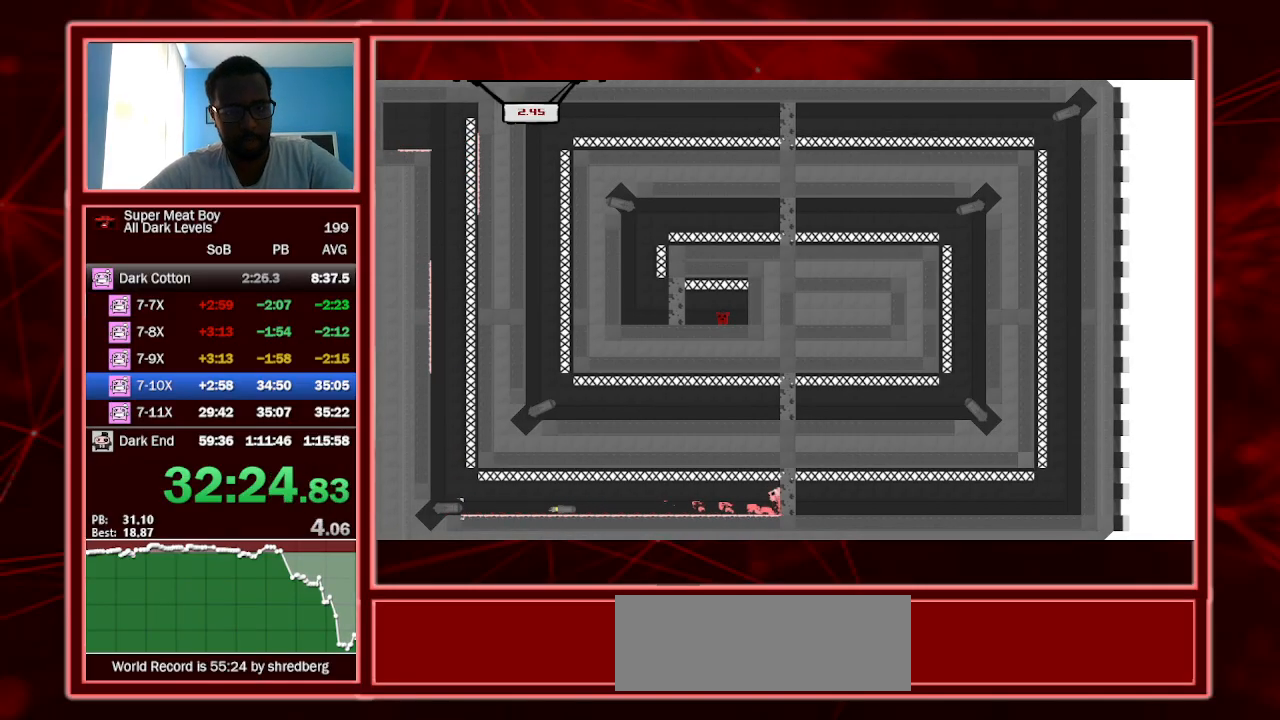
{"keys": ["right", "shift"], "events": [[67, "space", "up"], [167, "space", "down"], [267, "space", "up"]]}
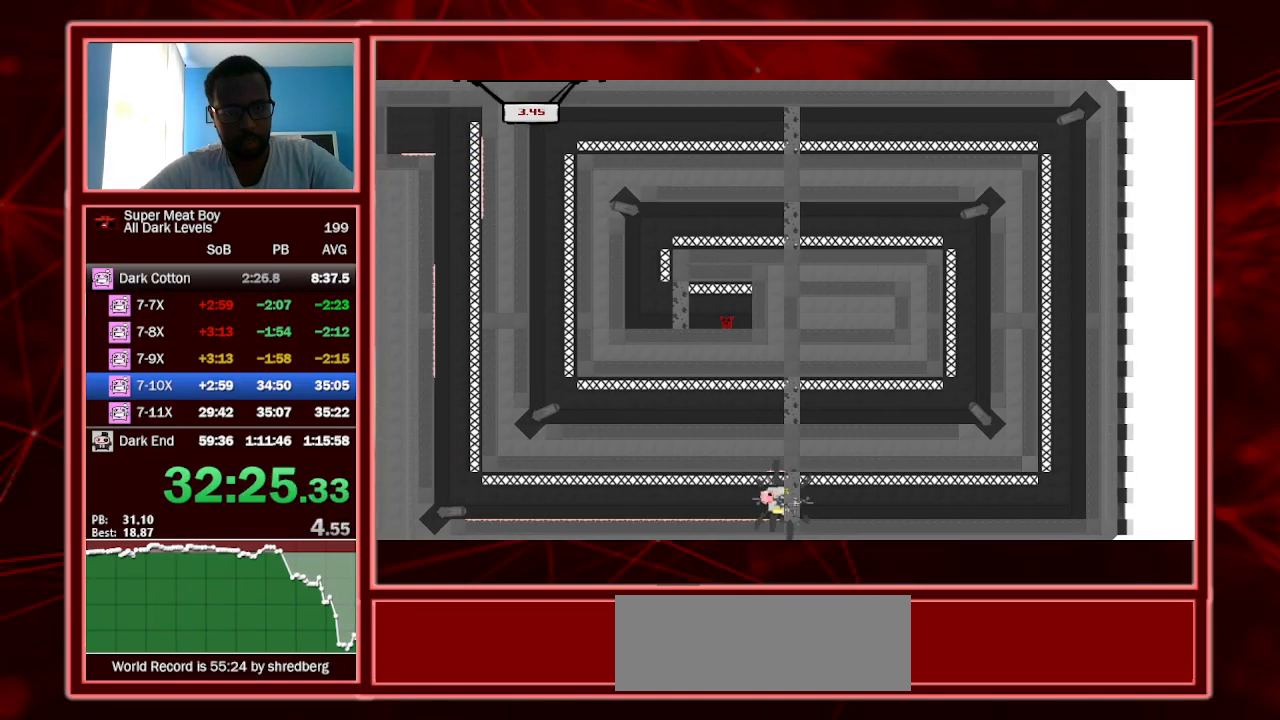
{"keys": ["right", "shift"], "events": []}
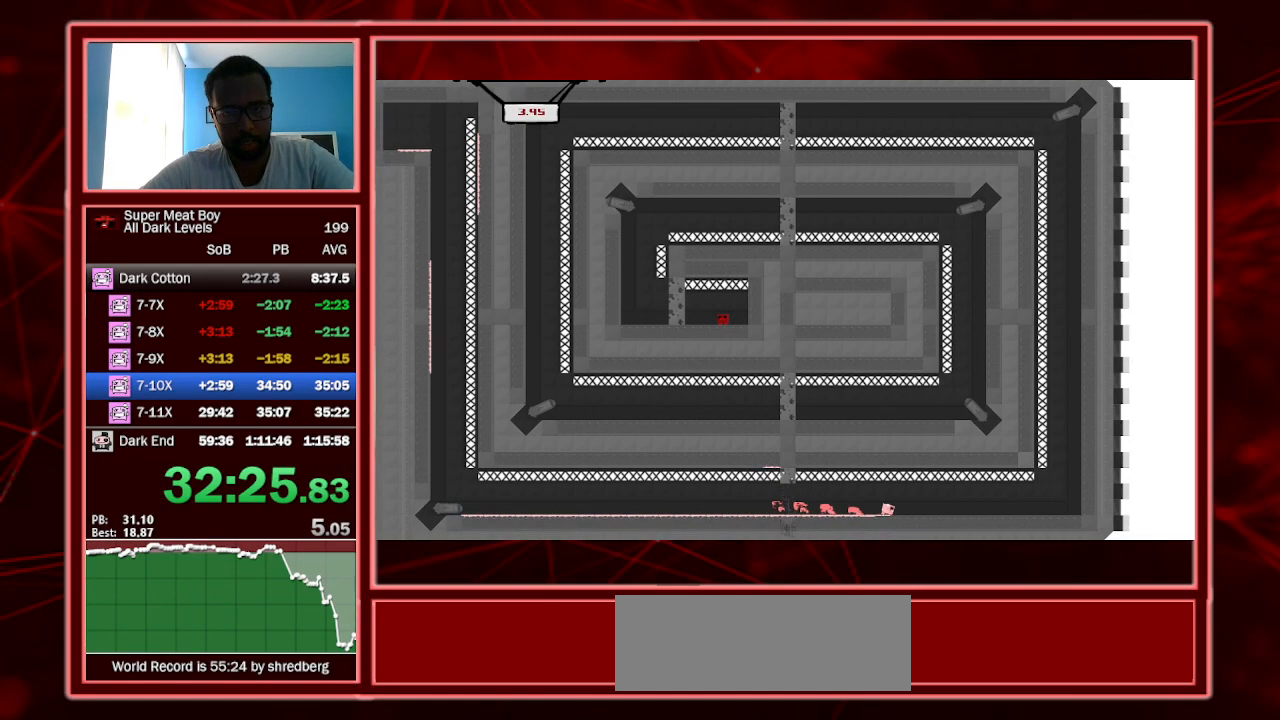
{"keys": ["right", "shift"], "events": []}
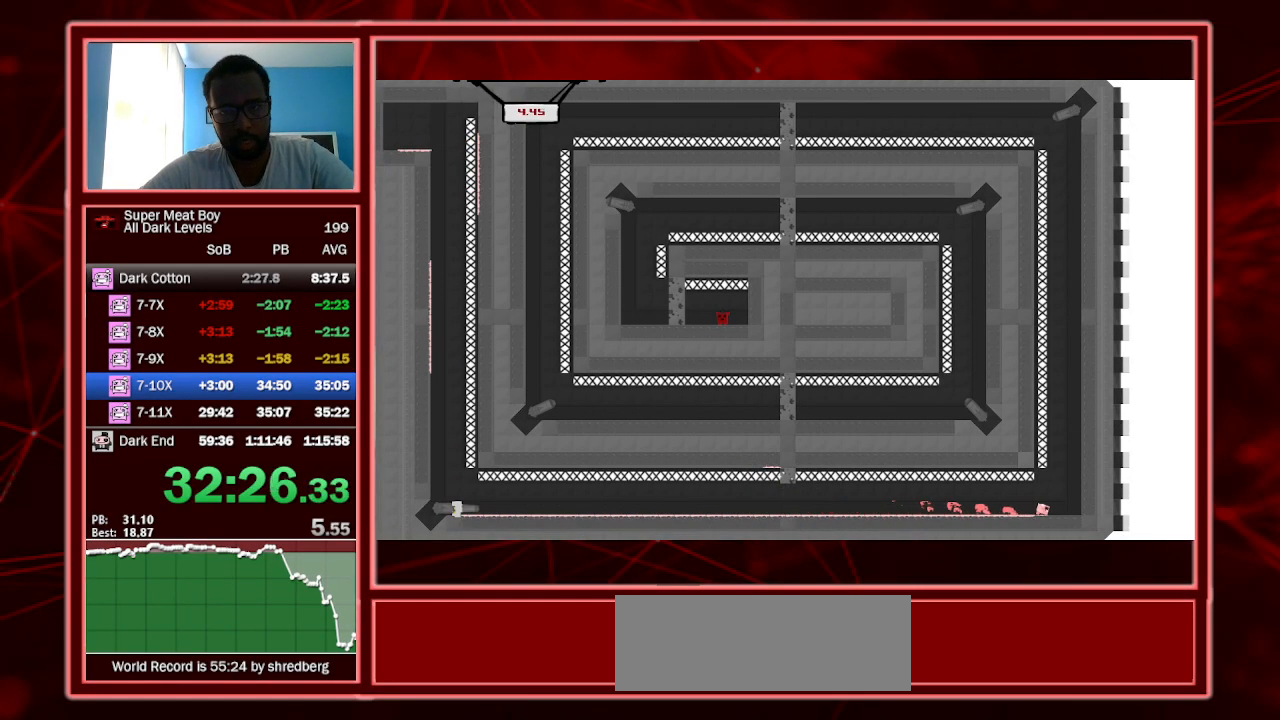
{"keys": ["right", "shift", "space"], "events": [[100, "space", "down"]]}
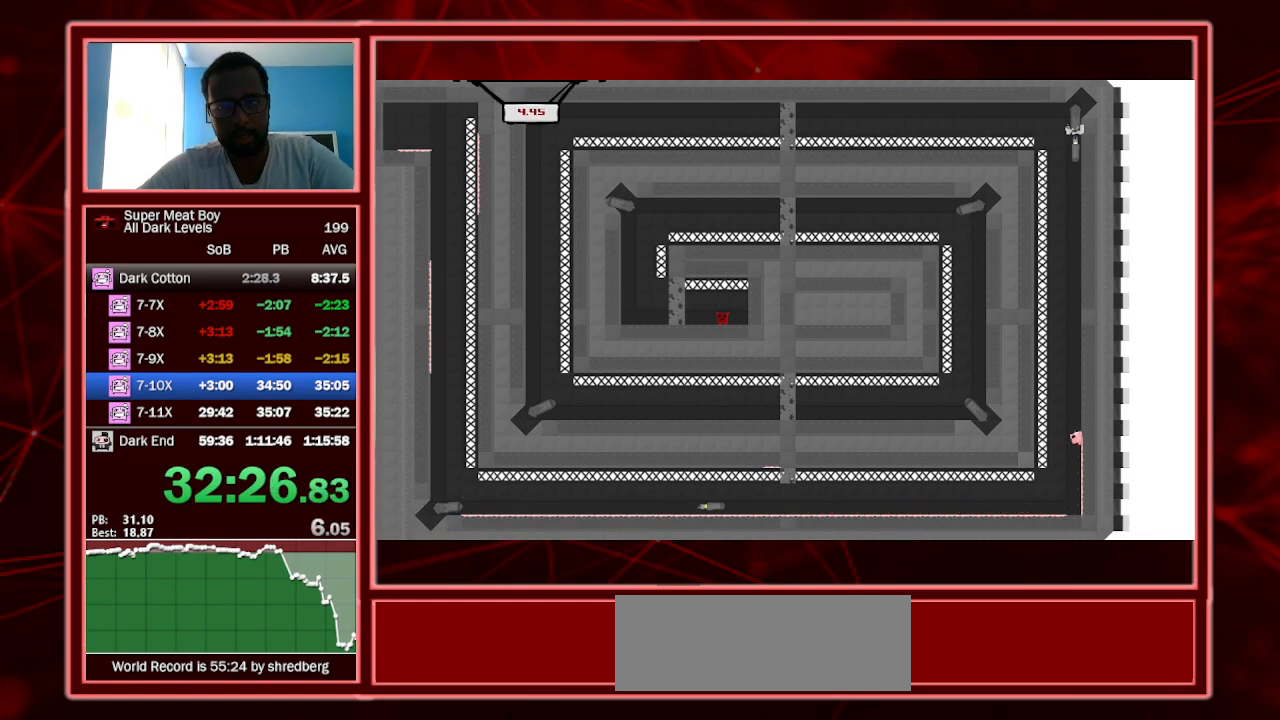
{"keys": ["left", "shift", "space"], "events": [[100, "left", "down"], [100, "space", "up"], [133, "right", "up"], [133, "space", "down"]]}
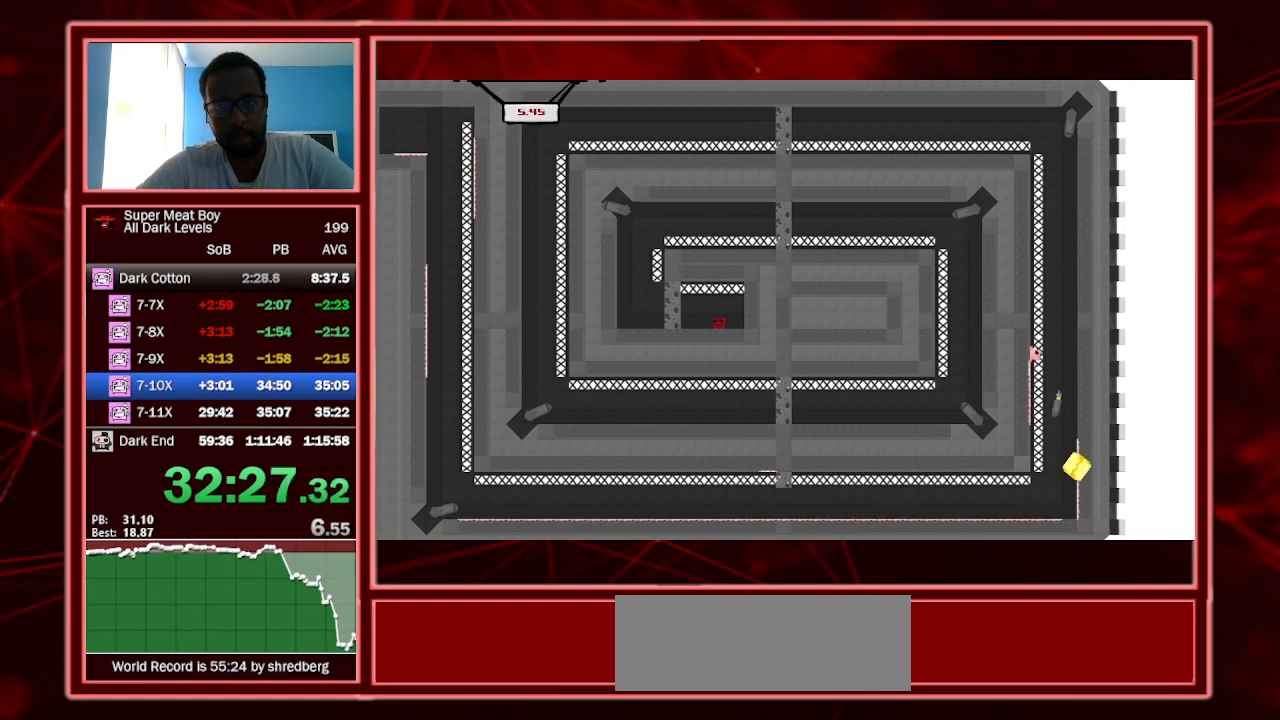
{"keys": ["right", "shift", "space"], "events": [[167, "space", "up"], [200, "left", "up"], [267, "right", "down"], [267, "space", "down"]]}
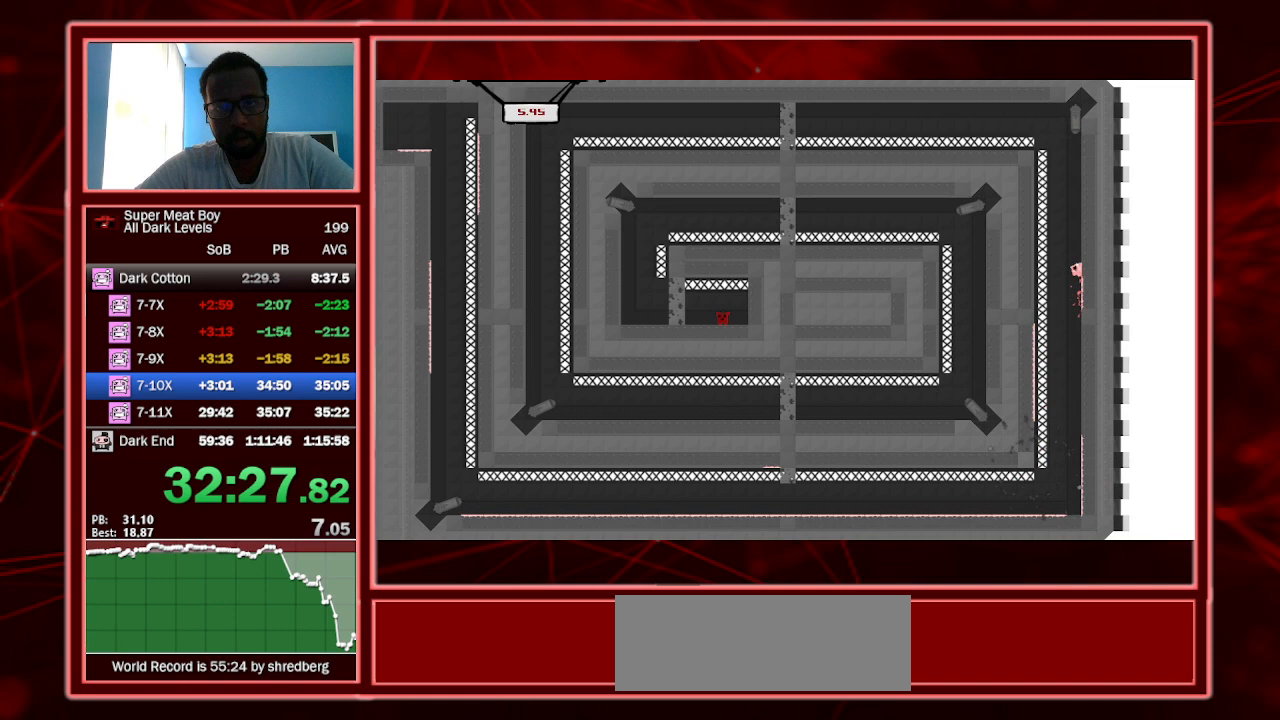
{"keys": ["right", "shift"], "events": [[267, "space", "up"]]}
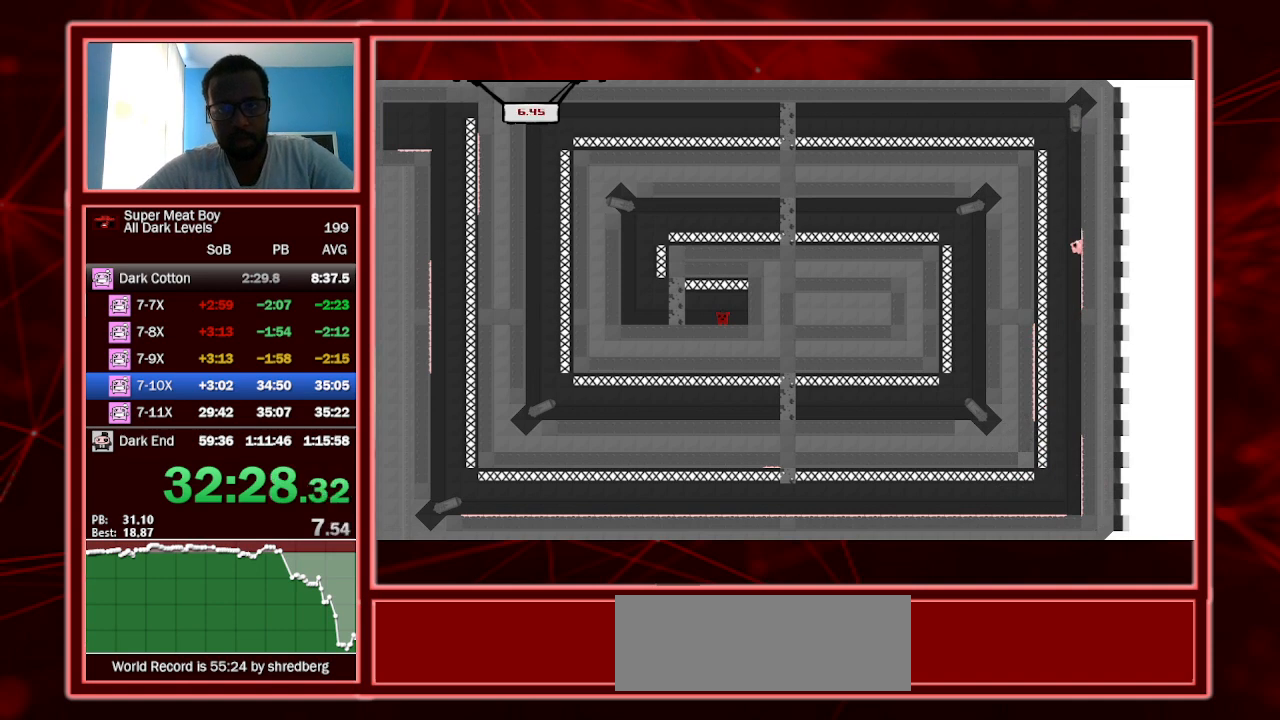
{"keys": ["left", "shift"], "events": [[300, "left", "down"], [300, "right", "up"], [300, "space", "down"], [500, "space", "up"]]}
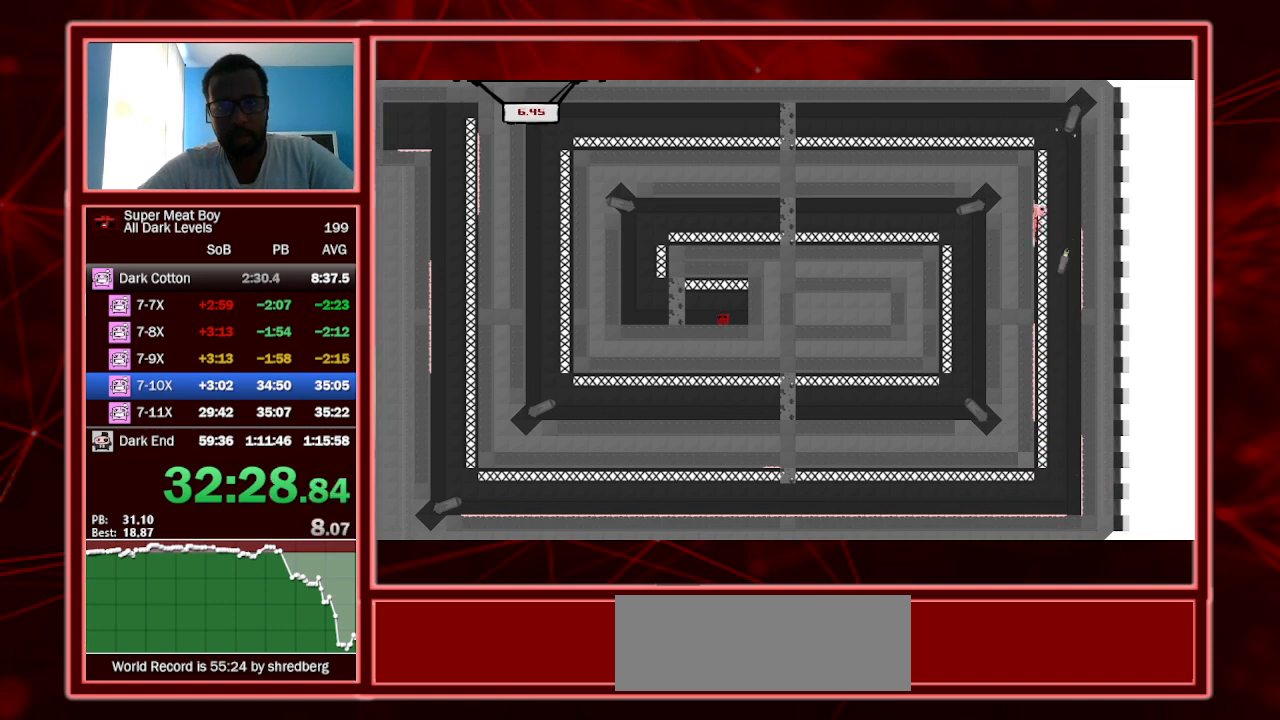
{"keys": ["left", "shift"], "events": [[67, "left", "up"], [67, "right", "down"], [67, "space", "down"], [267, "space", "up"], [300, "left", "down"], [300, "right", "up"], [367, "space", "down"], [467, "space", "up"]]}
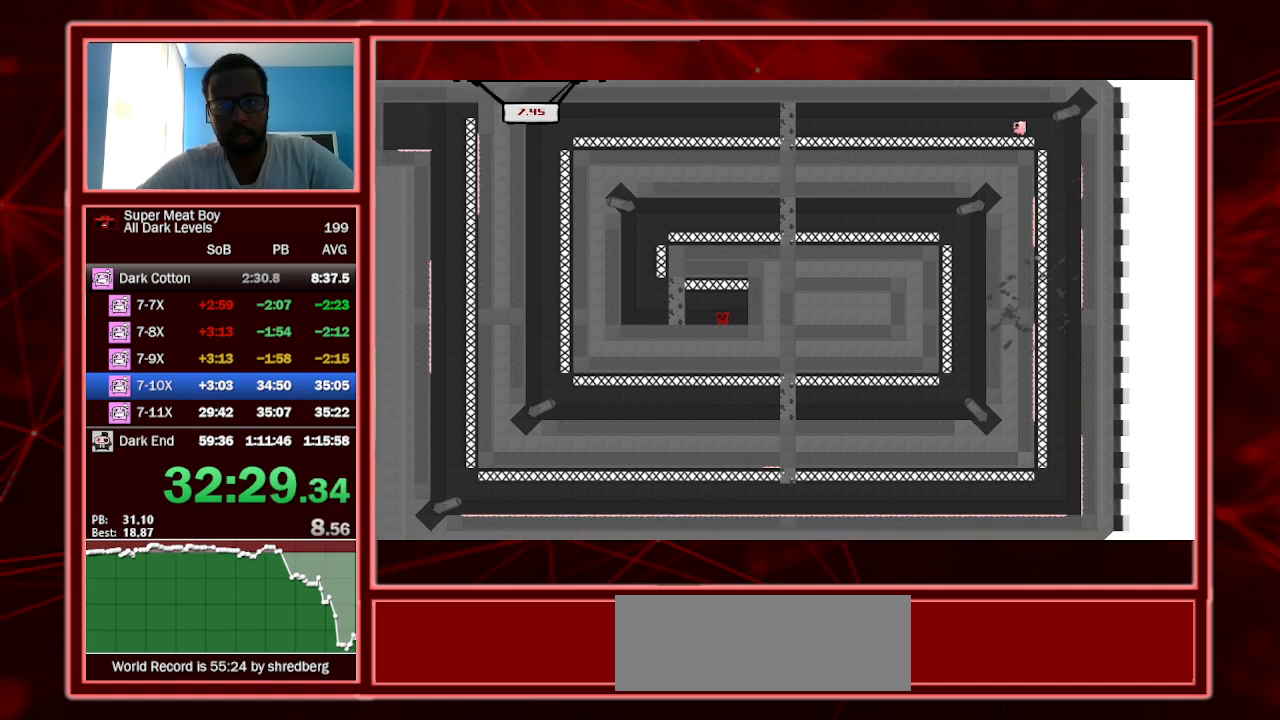
{"keys": ["left", "shift"], "events": []}
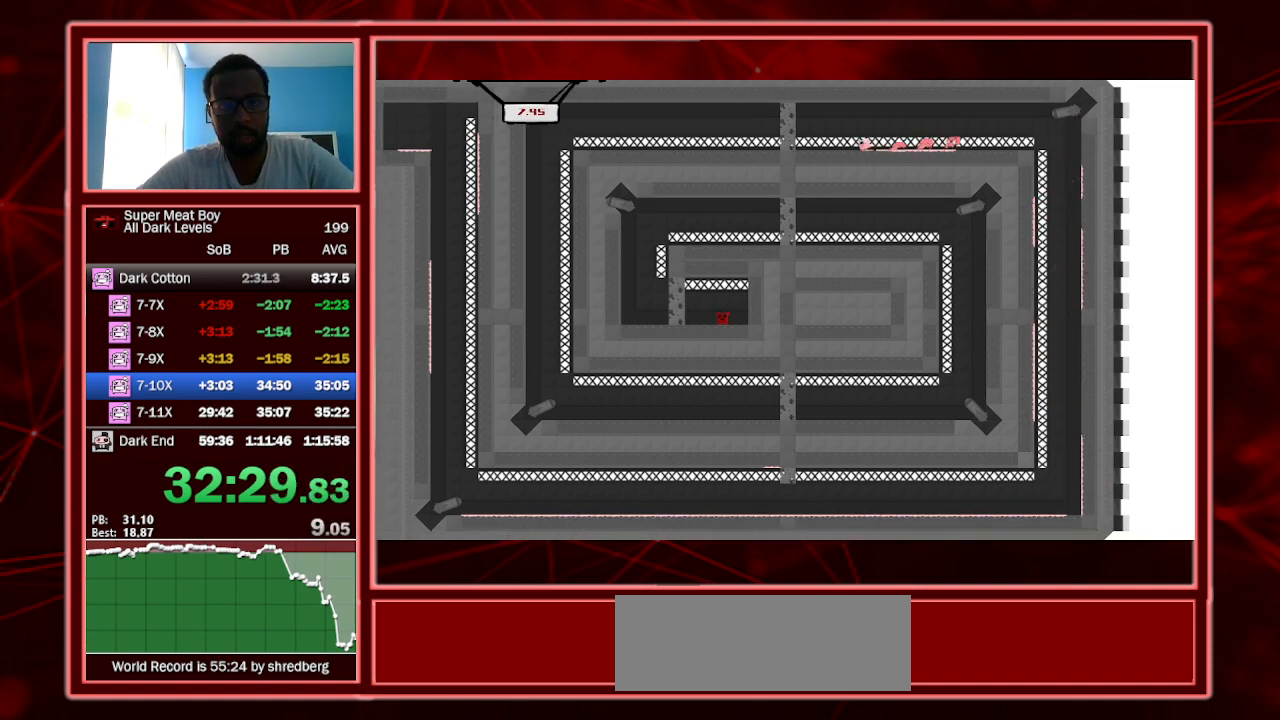
{"keys": ["shift"], "events": [[333, "left", "up"]]}
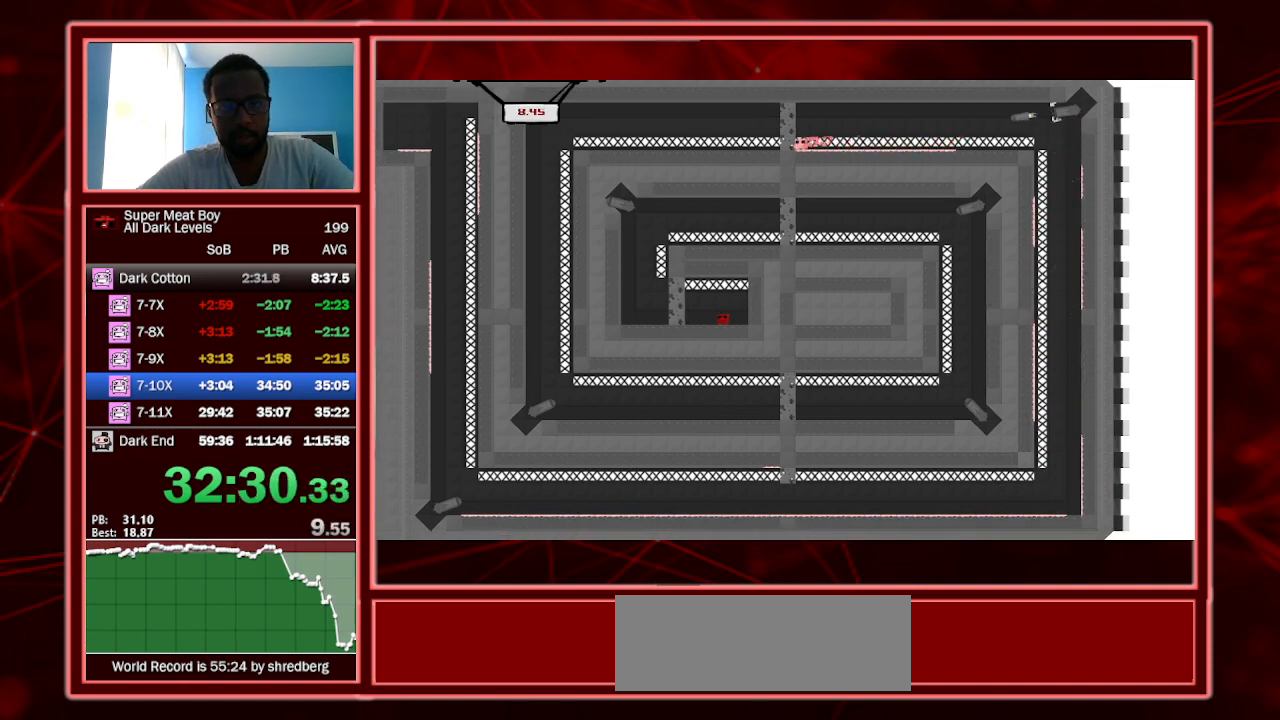
{"keys": ["left", "shift"], "events": [[167, "space", "down"], [333, "space", "up"], [433, "left", "down"]]}
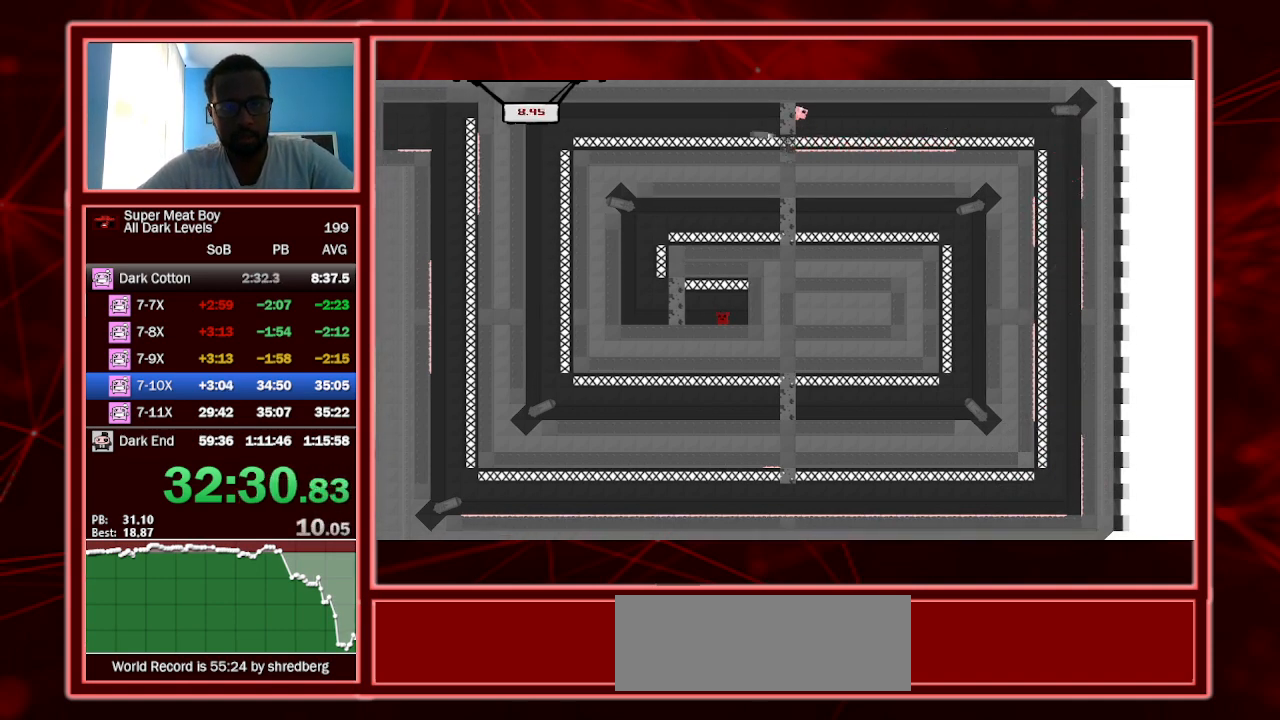
{"keys": ["left", "shift"], "events": []}
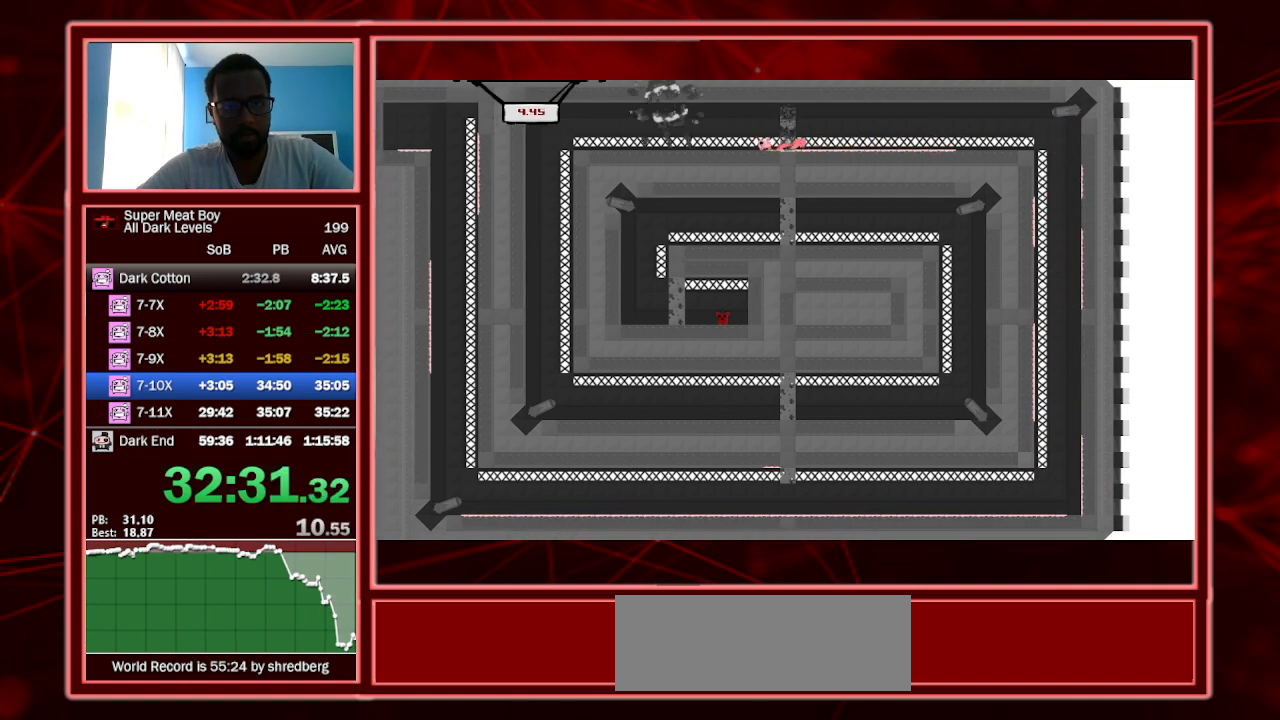
{"keys": ["left", "shift"], "events": []}
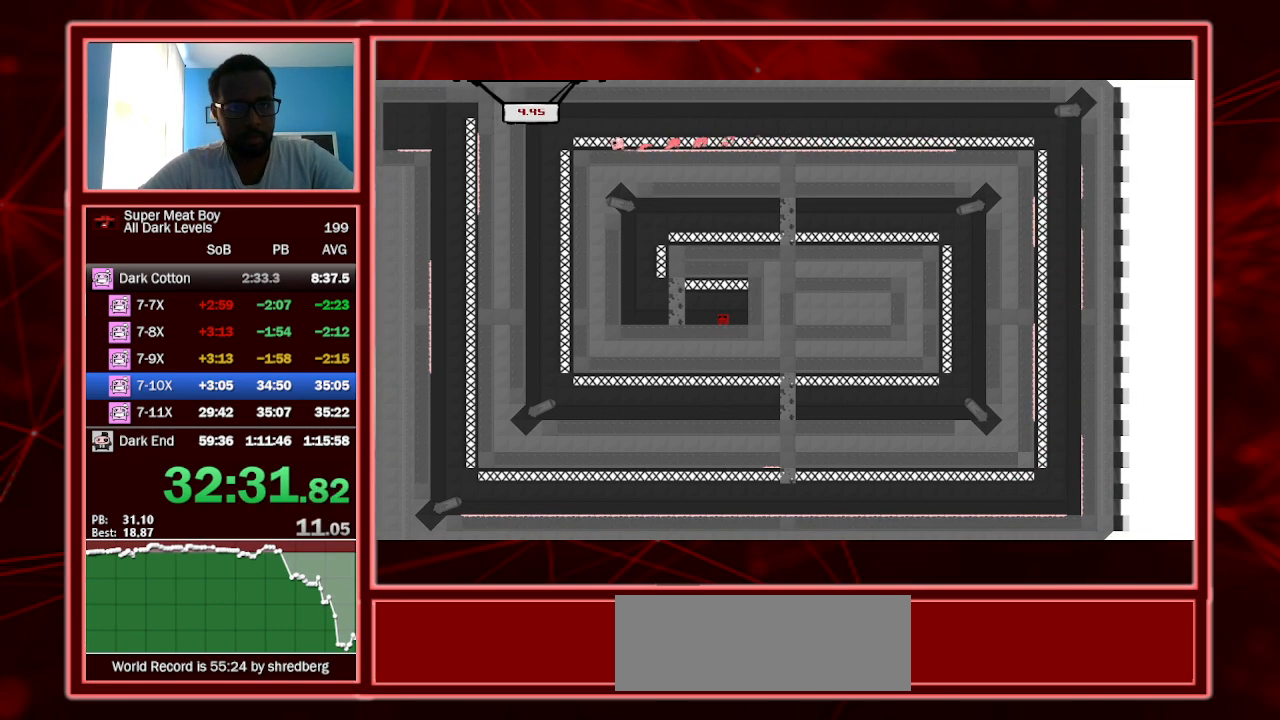
{"keys": ["right", "shift"], "events": [[400, "left", "up"], [400, "right", "down"]]}
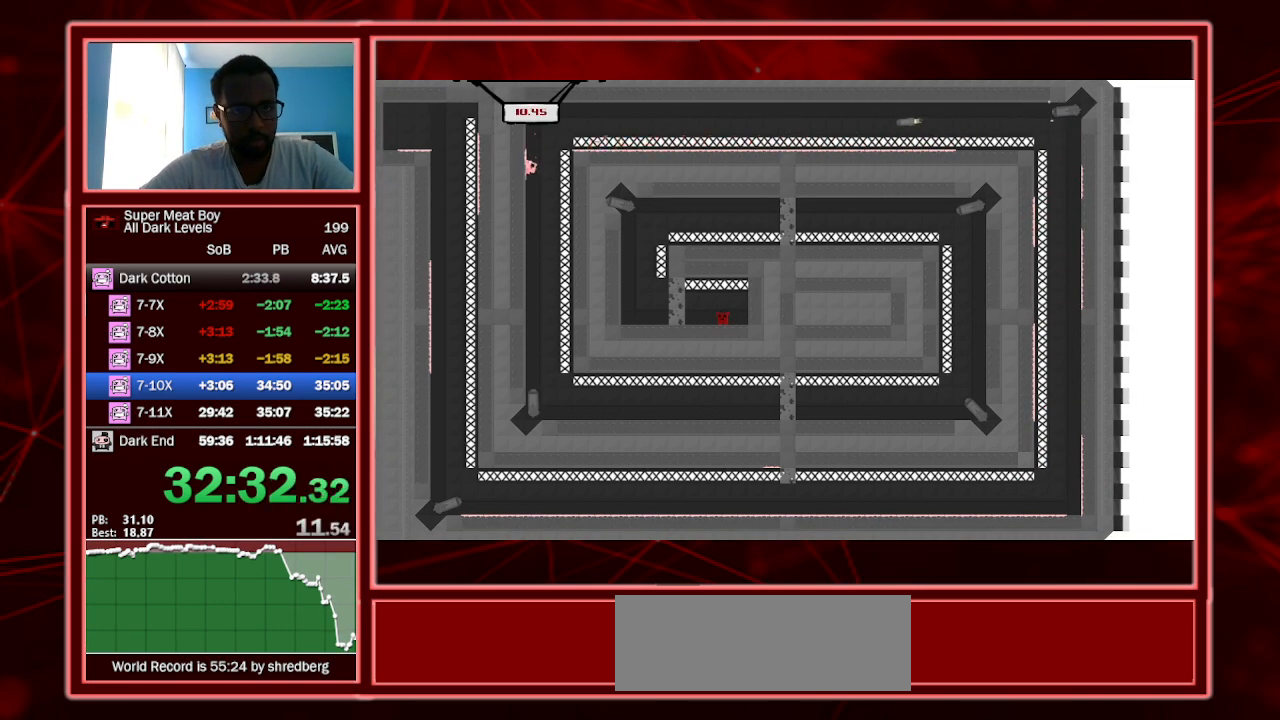
{"keys": ["right", "shift"], "events": []}
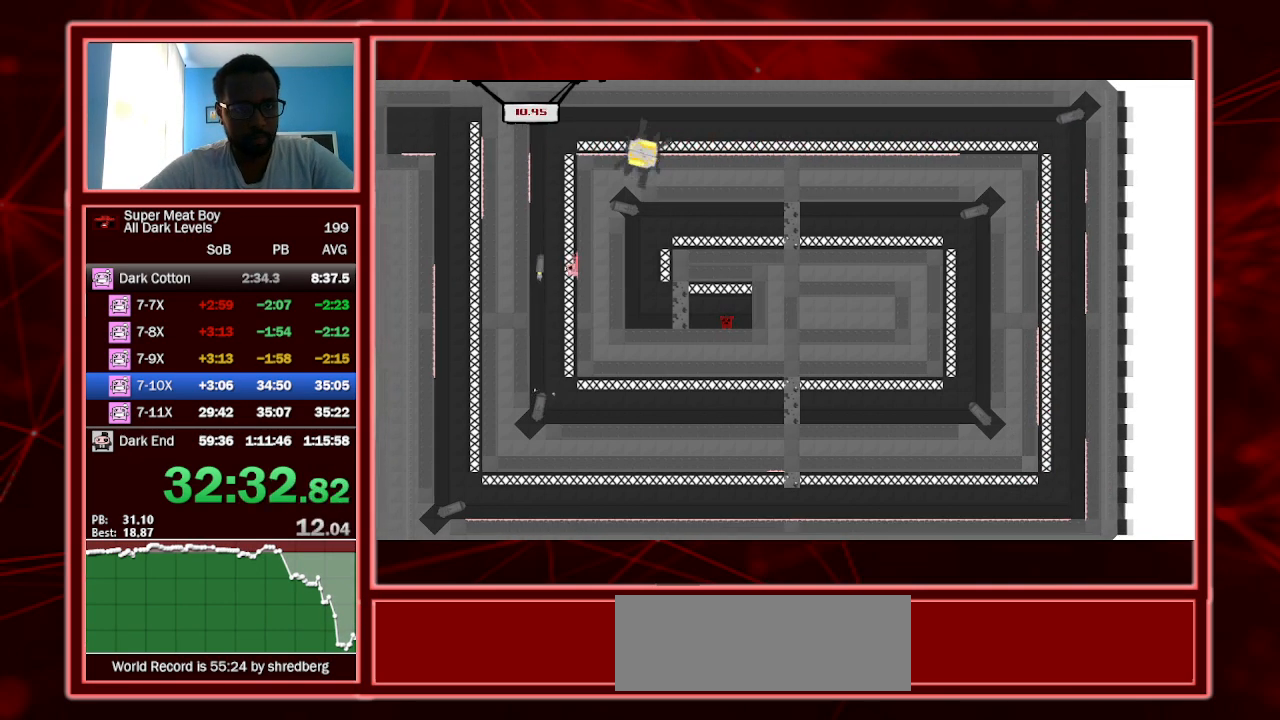
{"keys": ["right", "shift"], "events": [[100, "shift", "up"], [200, "shift", "down"]]}
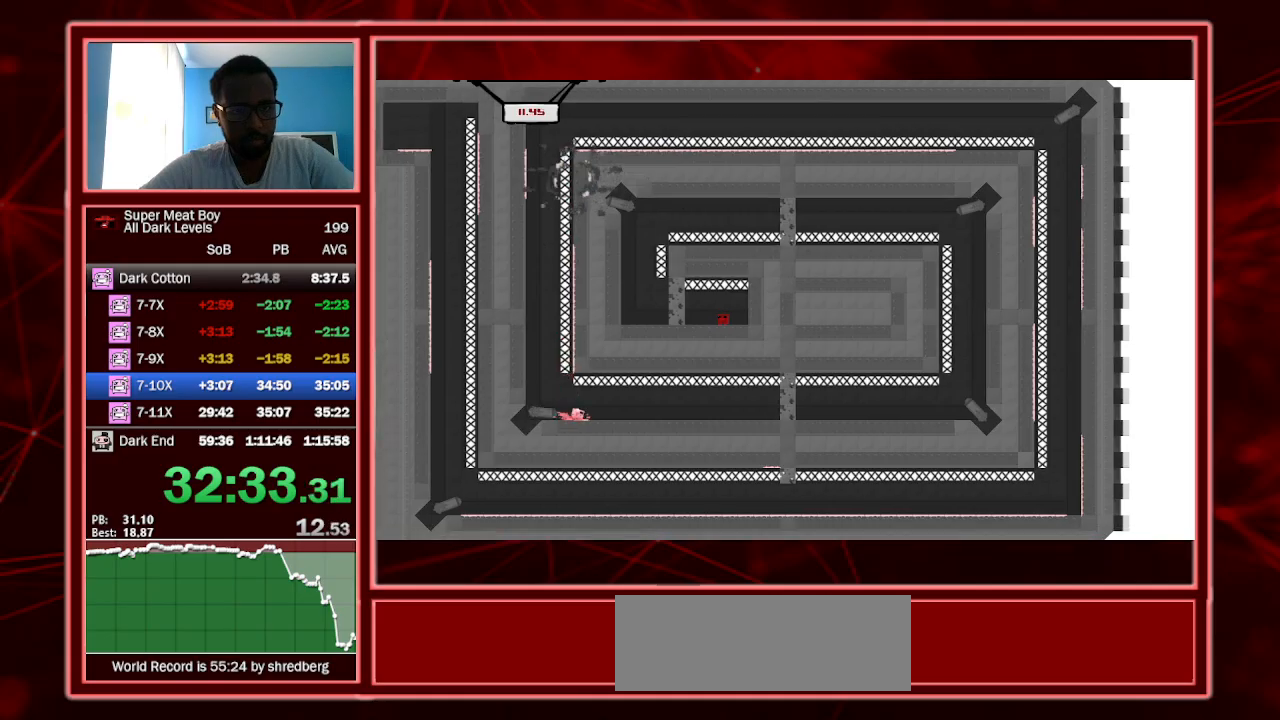
{"keys": ["right", "shift"], "events": []}